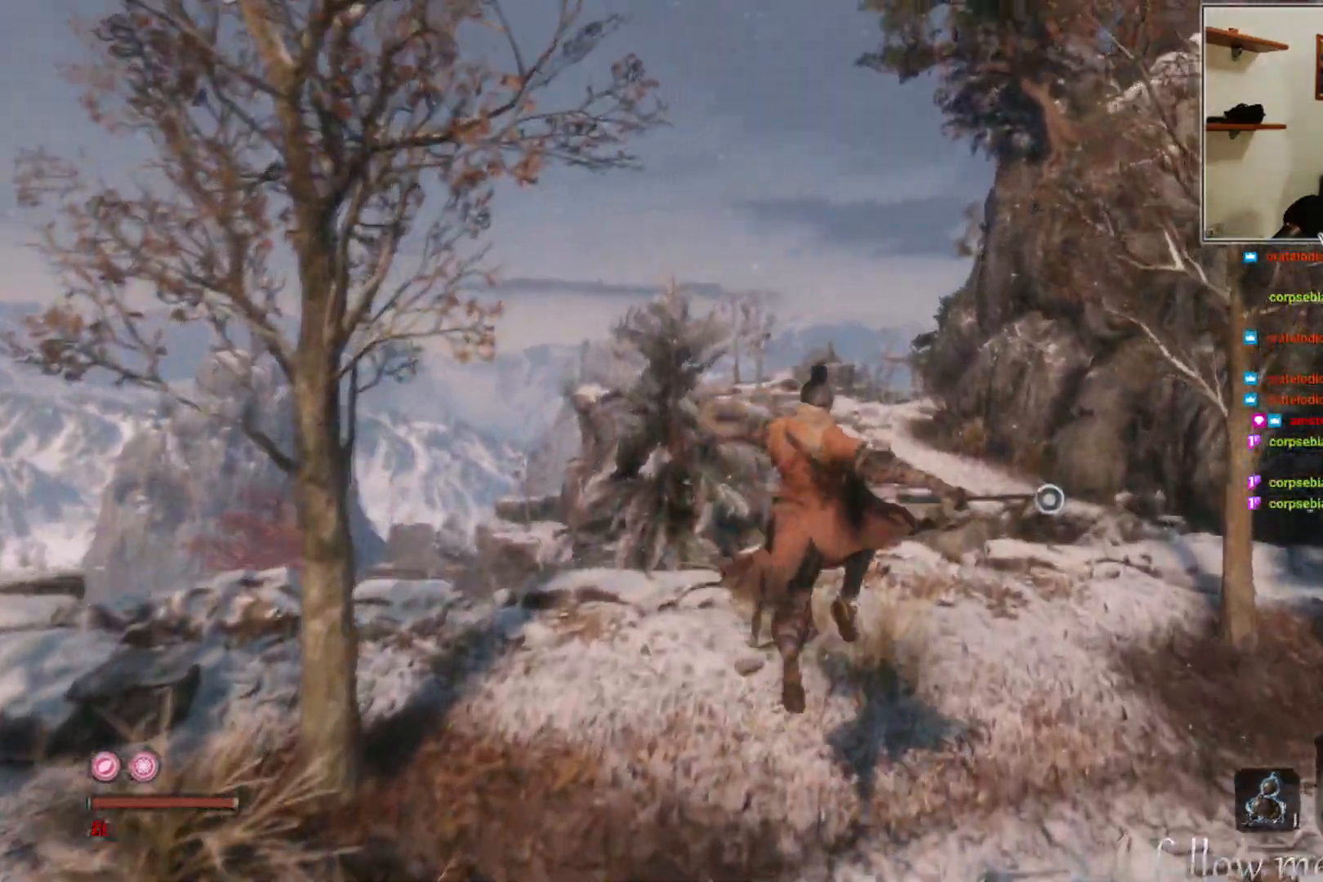
Gameplay with a controller (Xbox layout); each line is a JSON object with the inputs held at the frame after it. "events" lists button and stick changes between this image and that frame as [ms after this image, input, new state], when the widget could be followed in between.
{"buttons": [], "left_stick": "up", "right_stick": "center", "events": [[133, "right_stick", "center"]]}
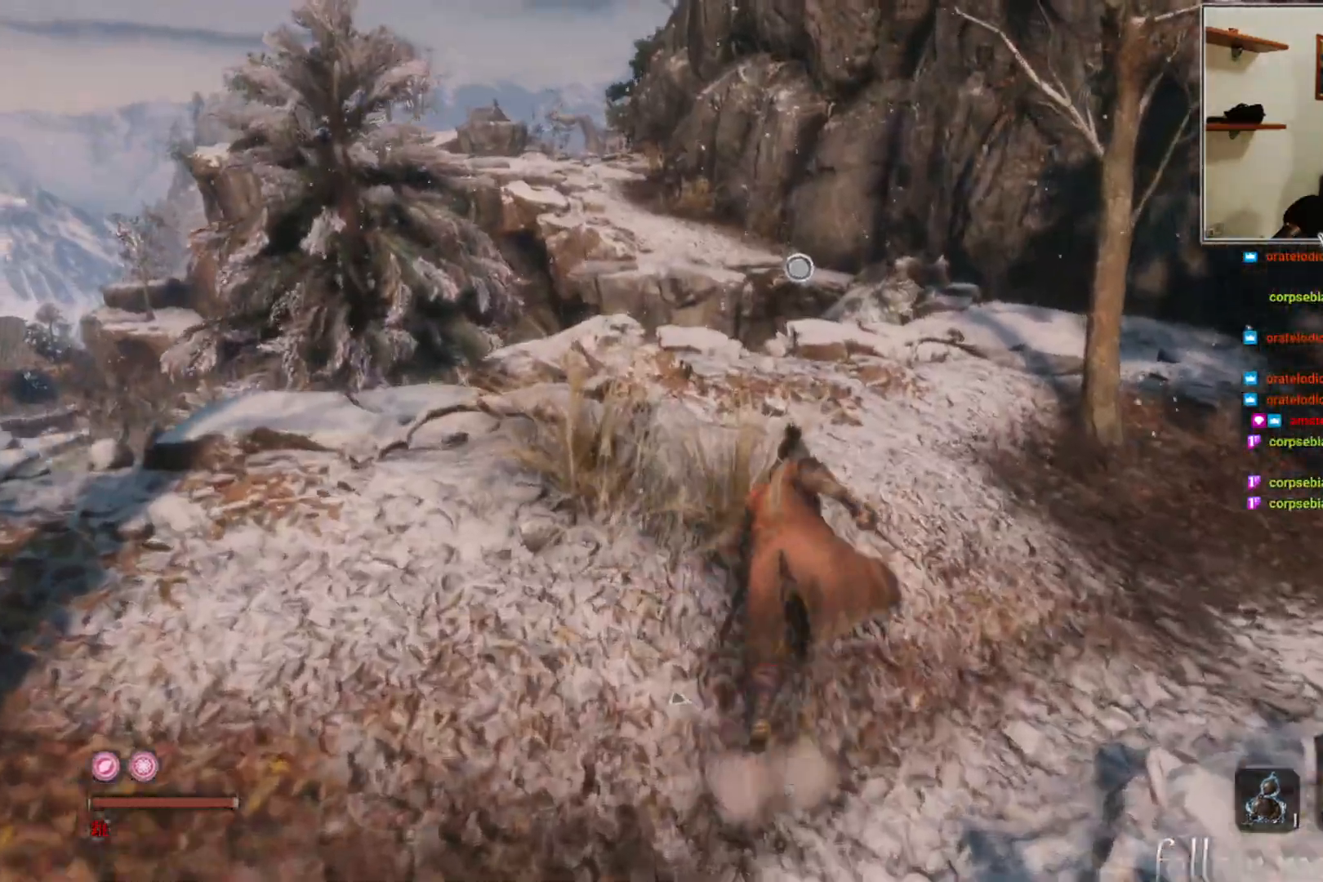
{"buttons": [], "left_stick": "up", "right_stick": "center", "events": []}
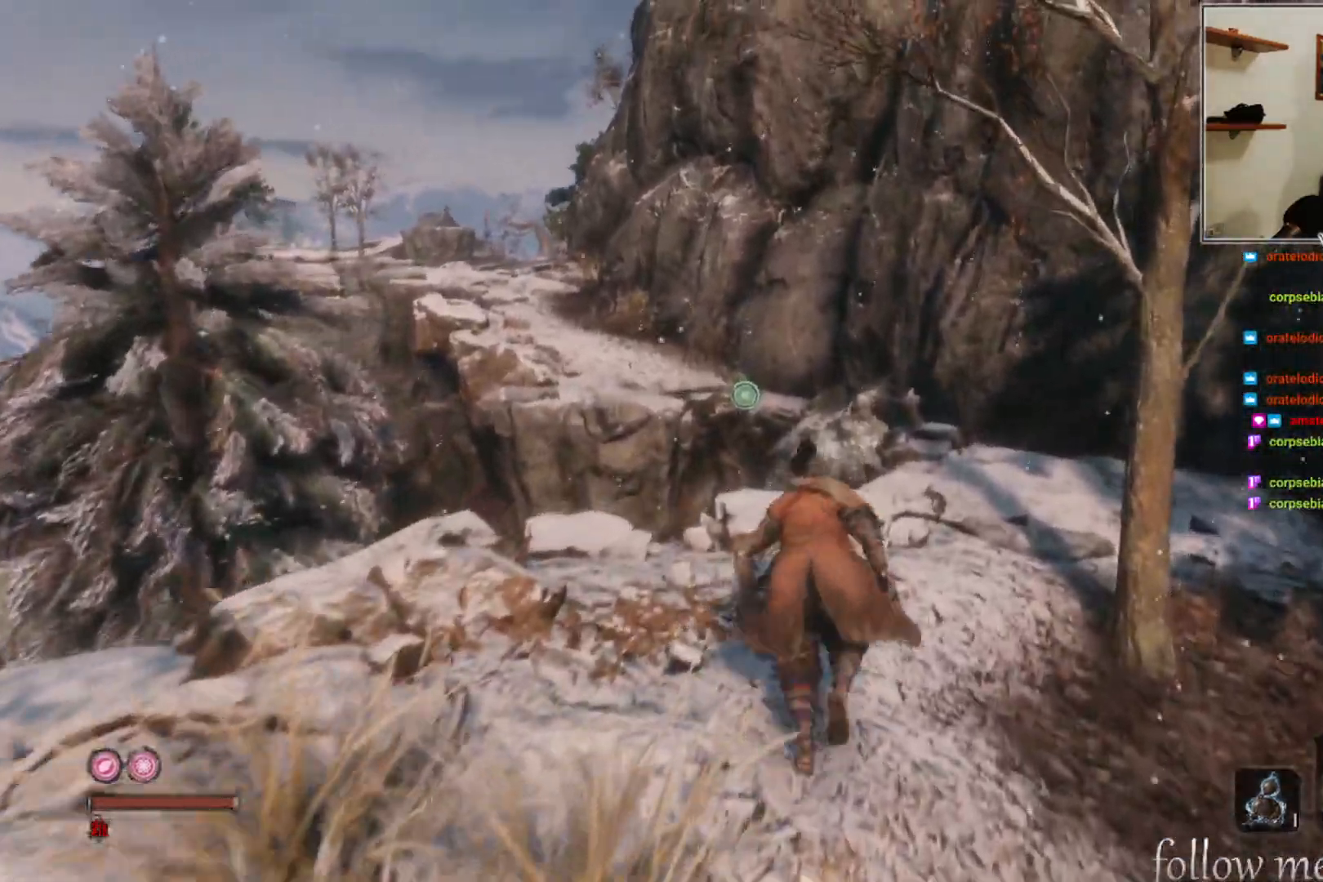
{"buttons": [], "left_stick": "center", "right_stick": "center", "events": [[83, "right_stick", "down"], [200, "left_stick", "center"], [233, "right_stick", "center"]]}
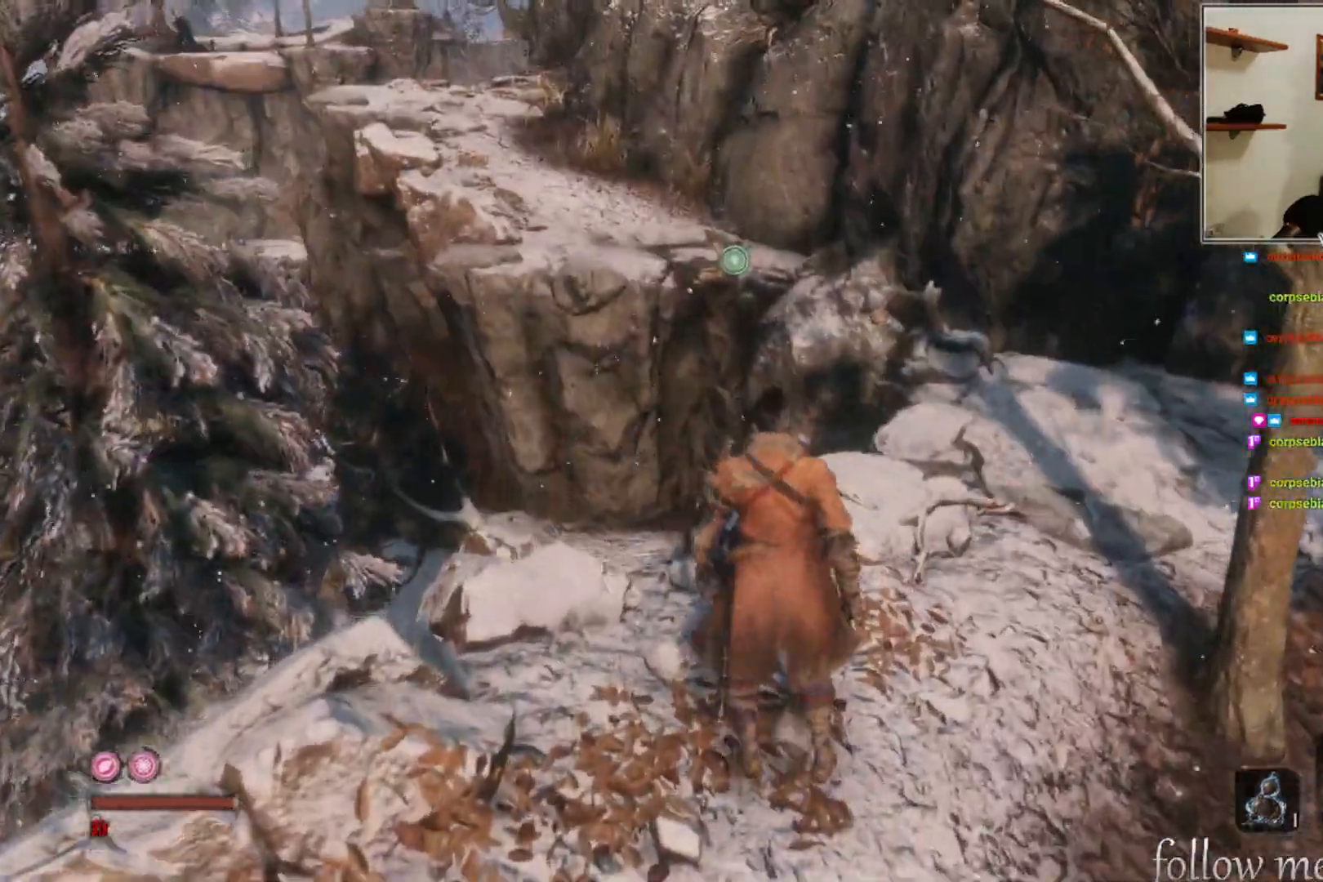
{"buttons": [], "left_stick": "center", "right_stick": "center", "events": []}
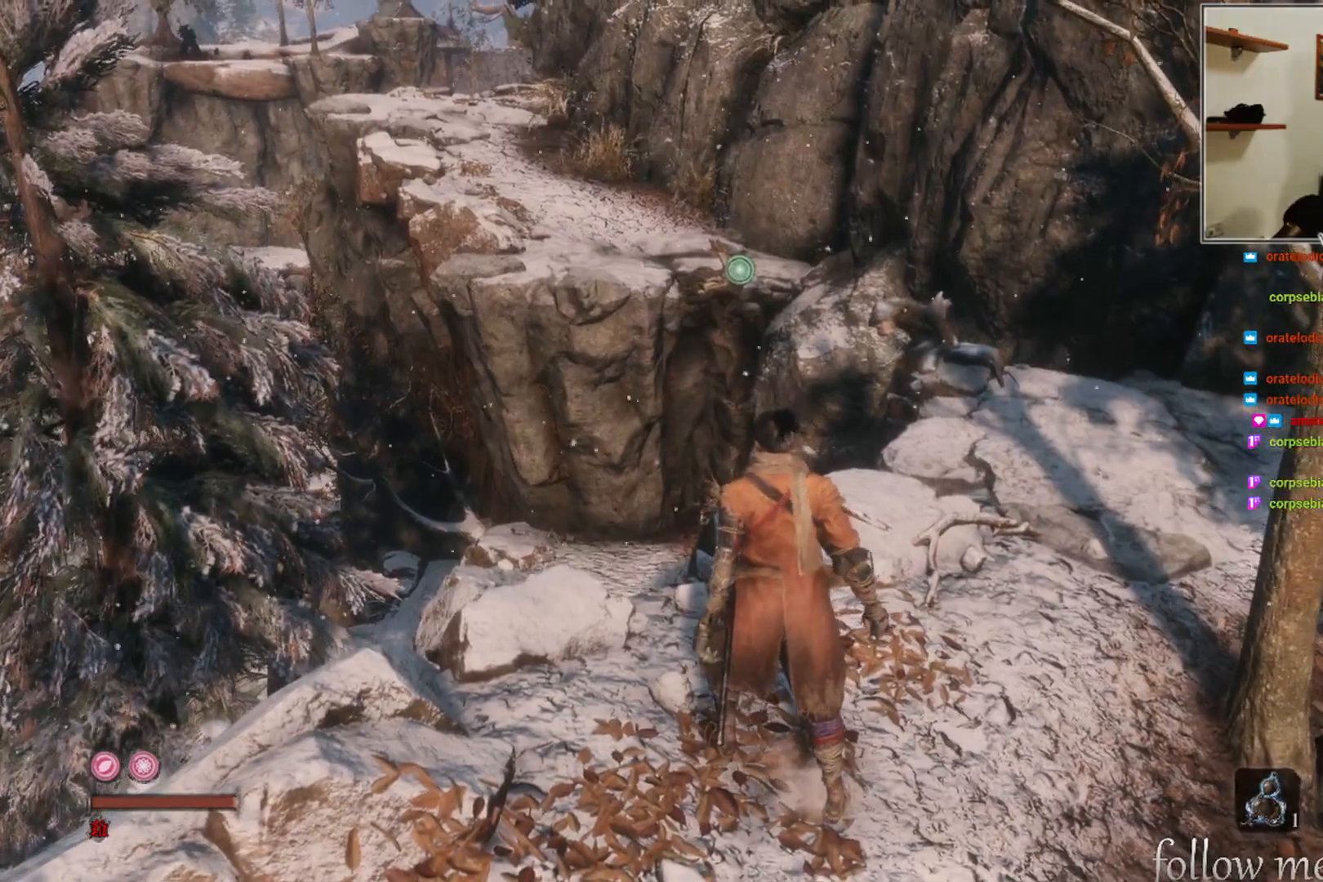
{"buttons": [], "left_stick": "center", "right_stick": "center", "events": []}
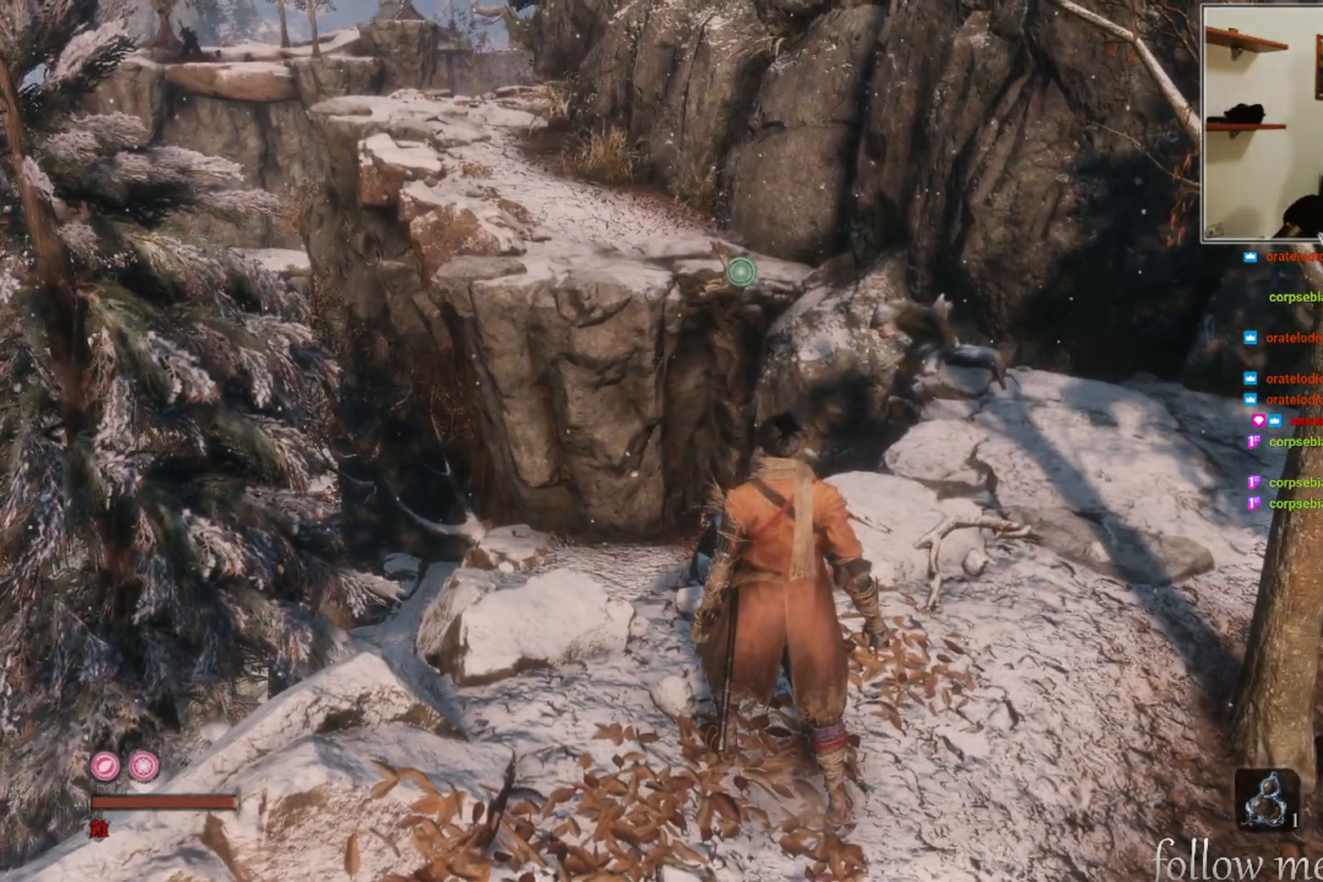
{"buttons": [], "left_stick": "center", "right_stick": "center", "events": []}
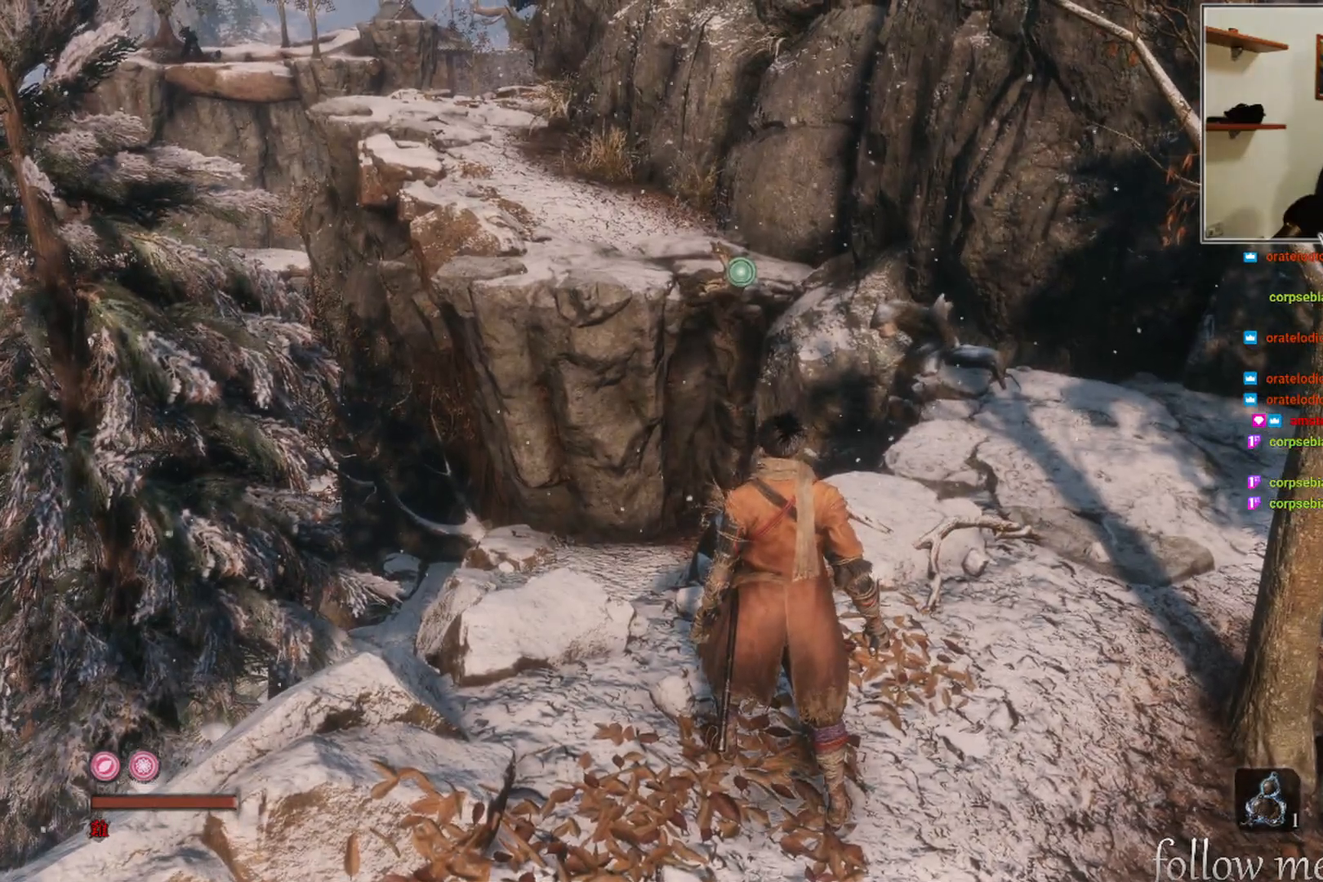
{"buttons": [], "left_stick": "center", "right_stick": "center", "events": []}
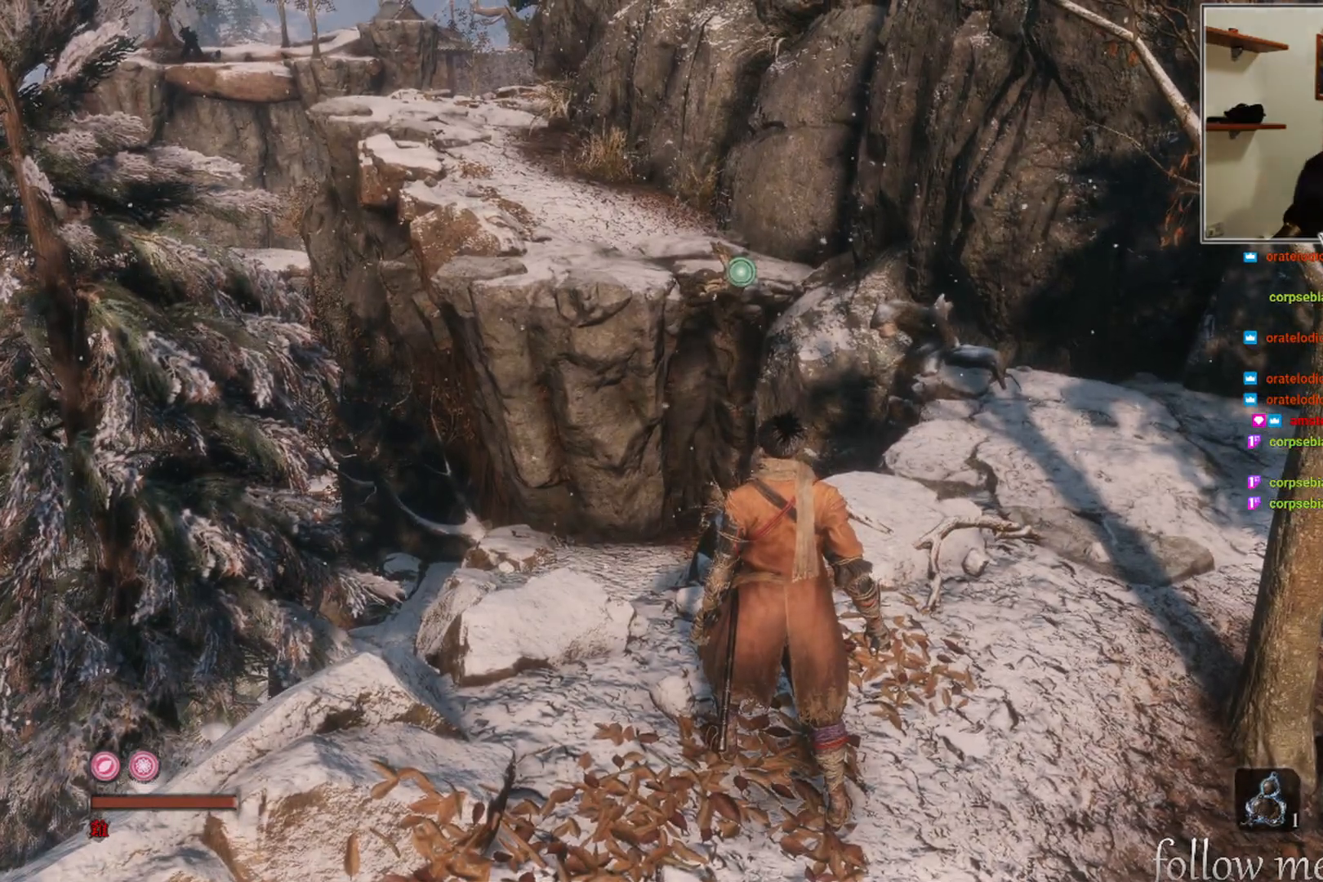
{"buttons": [], "left_stick": "center", "right_stick": "center", "events": []}
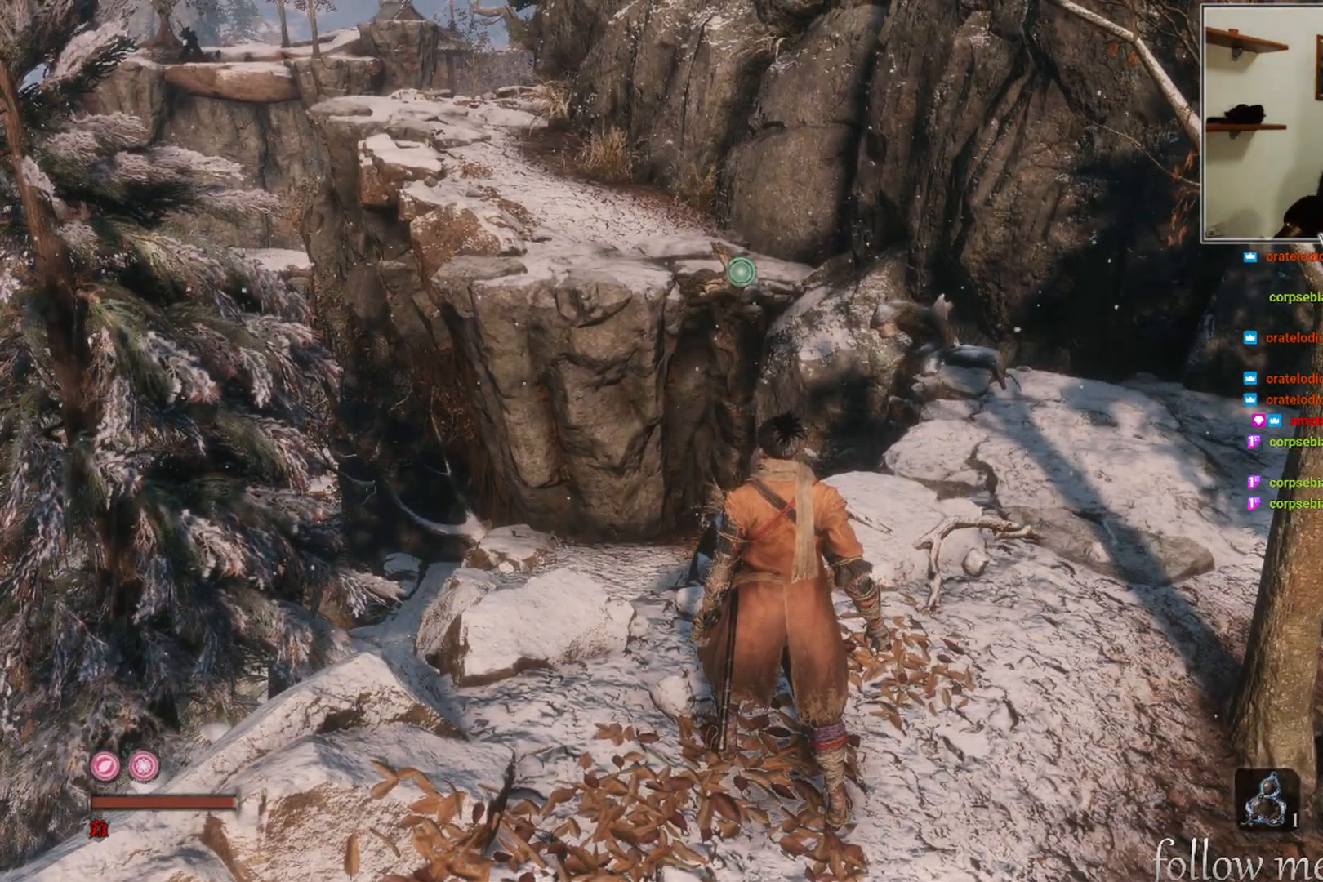
{"buttons": [], "left_stick": "center", "right_stick": "center", "events": []}
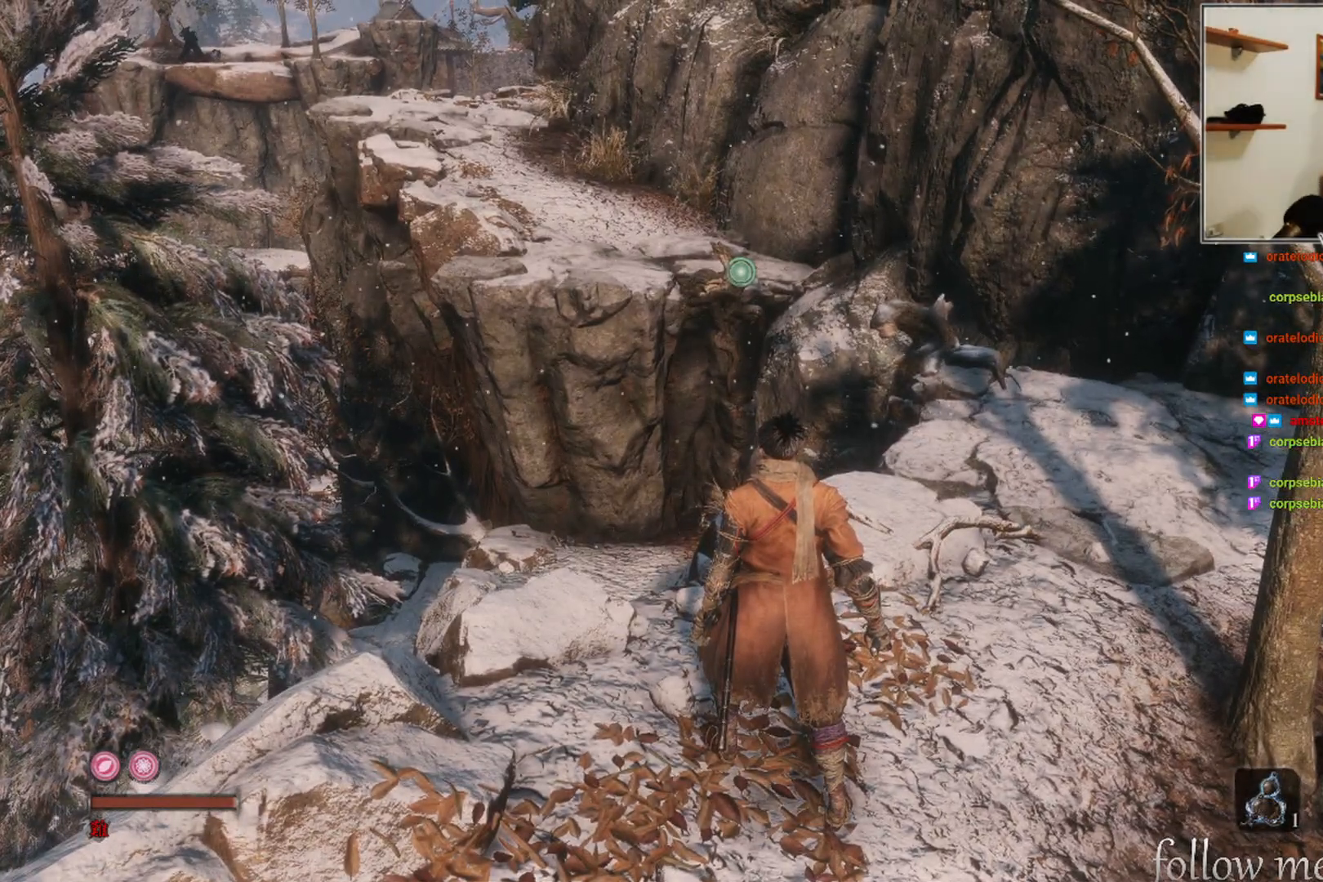
{"buttons": [], "left_stick": "center", "right_stick": "center", "events": []}
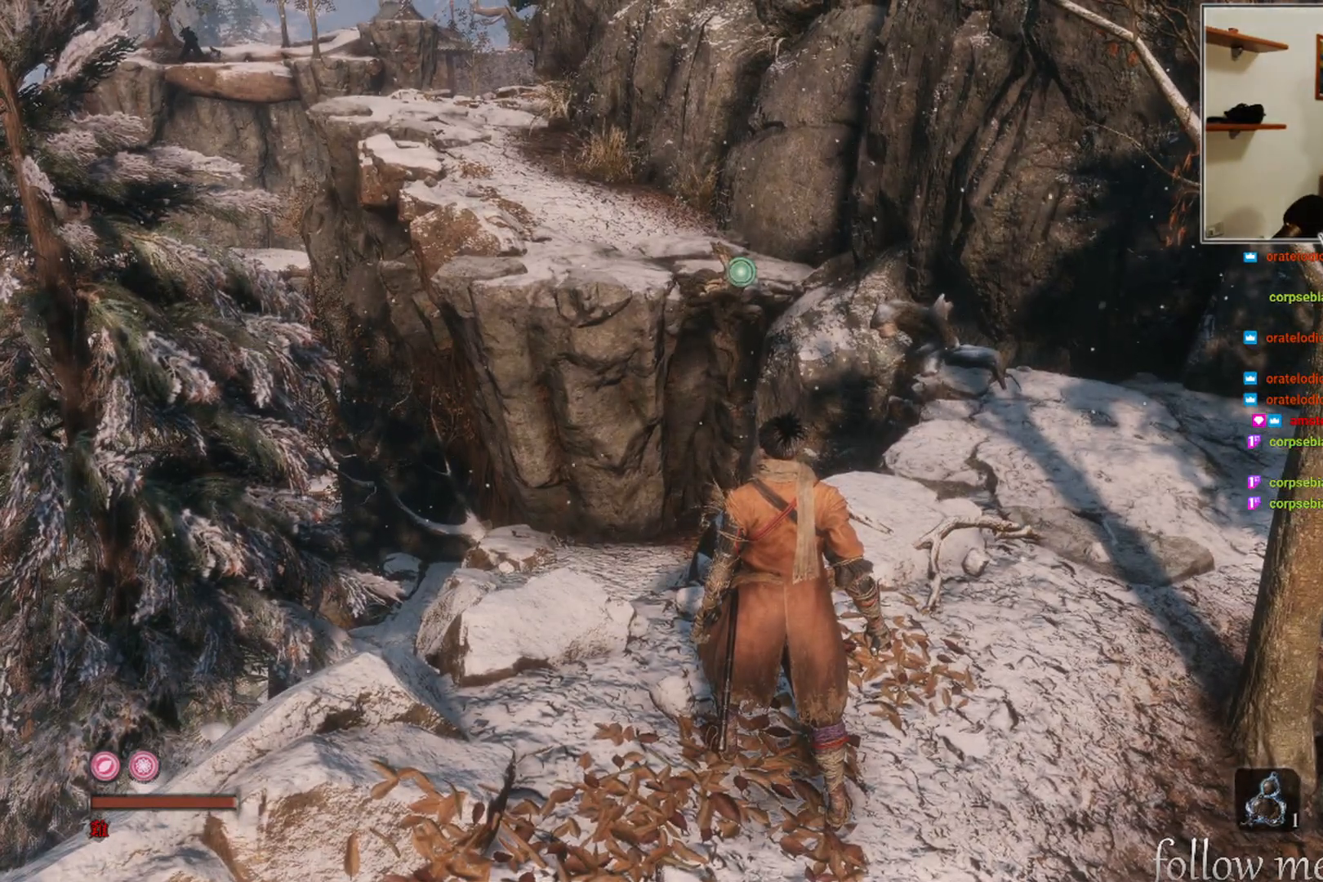
{"buttons": [], "left_stick": "center", "right_stick": "center", "events": []}
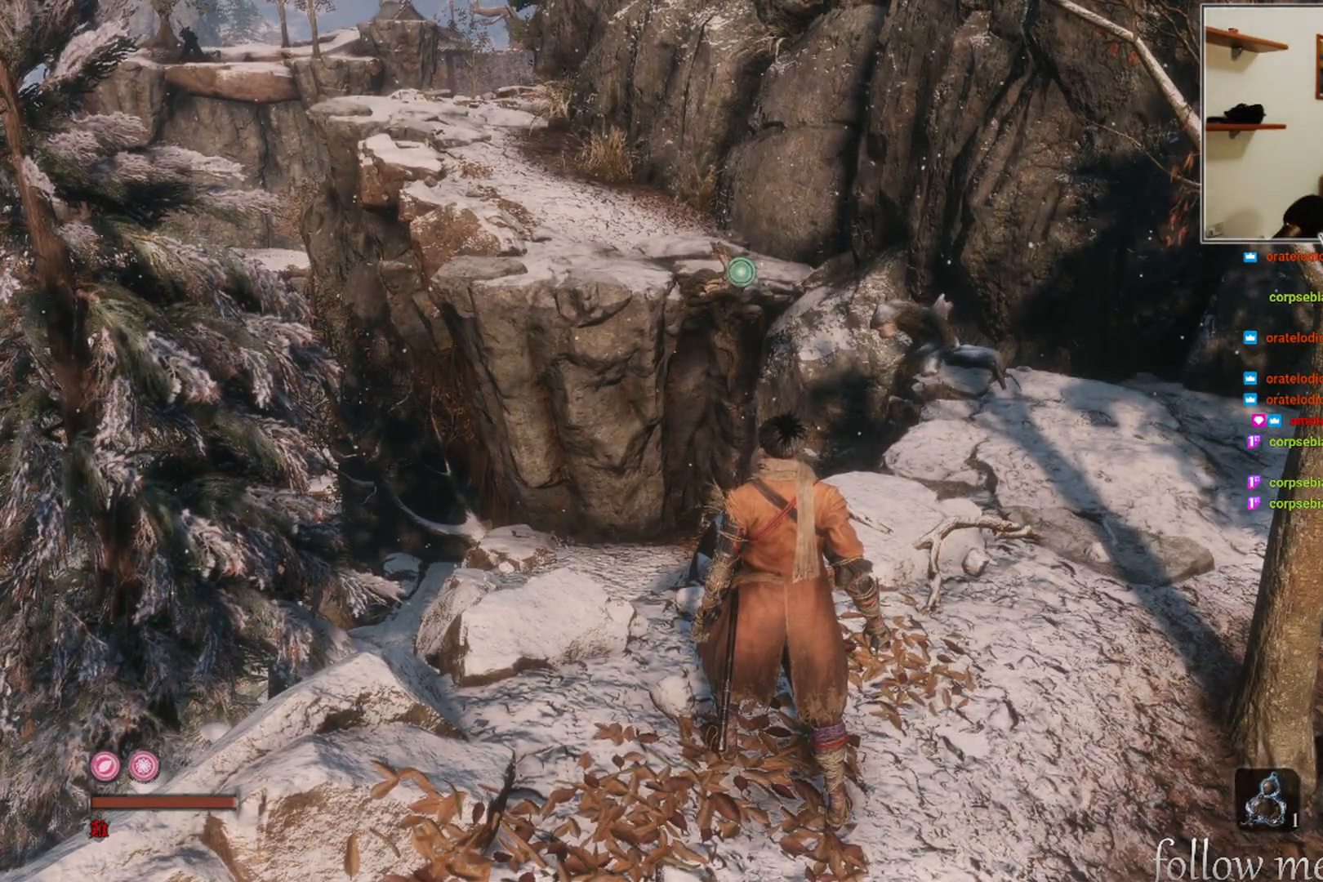
{"buttons": [], "left_stick": "center", "right_stick": "center", "events": [[50, "right_stick", "left"], [350, "right_stick", "center"]]}
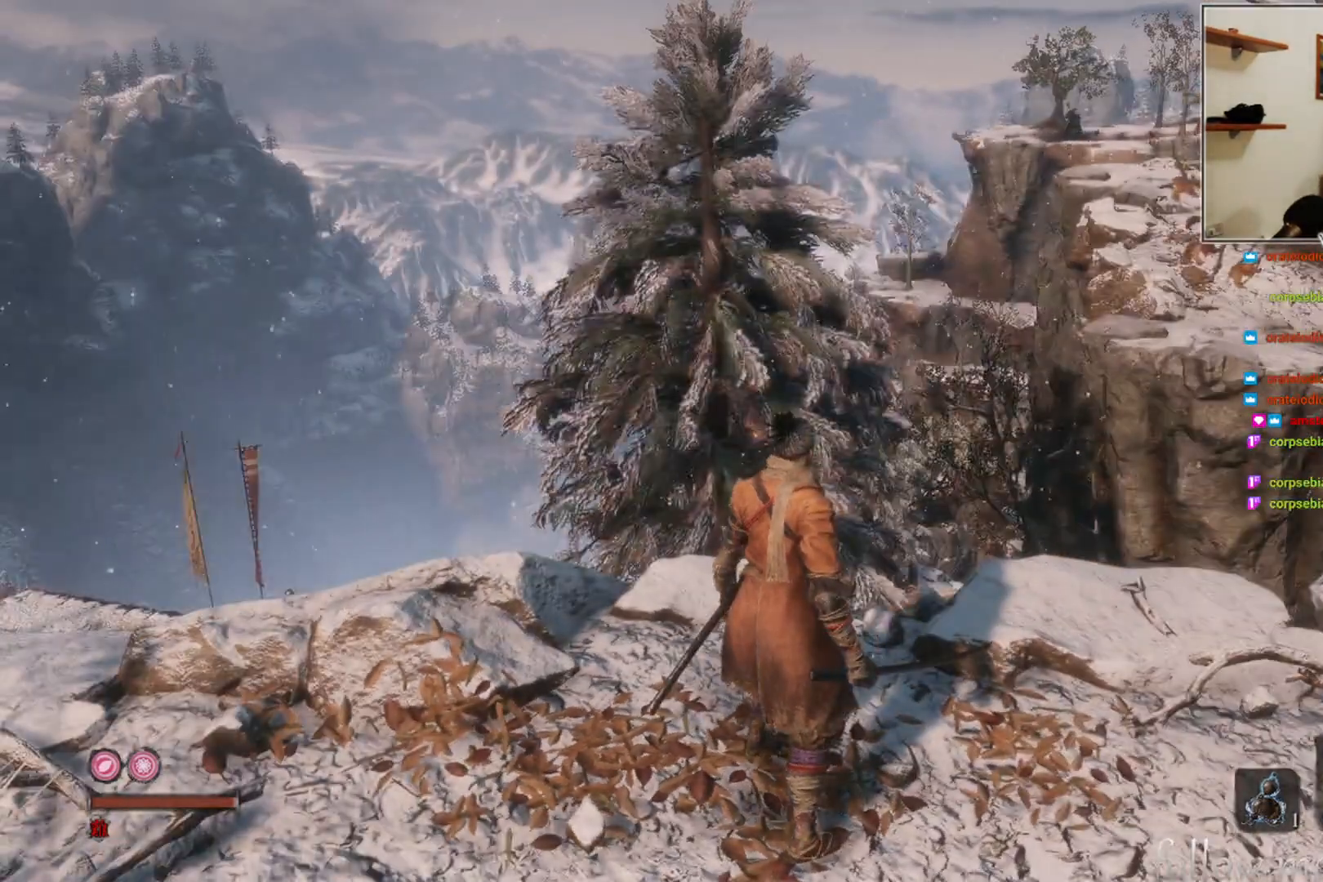
{"buttons": [], "left_stick": "center", "right_stick": "center", "events": [[250, "right_stick", "right"], [433, "right_stick", "center"]]}
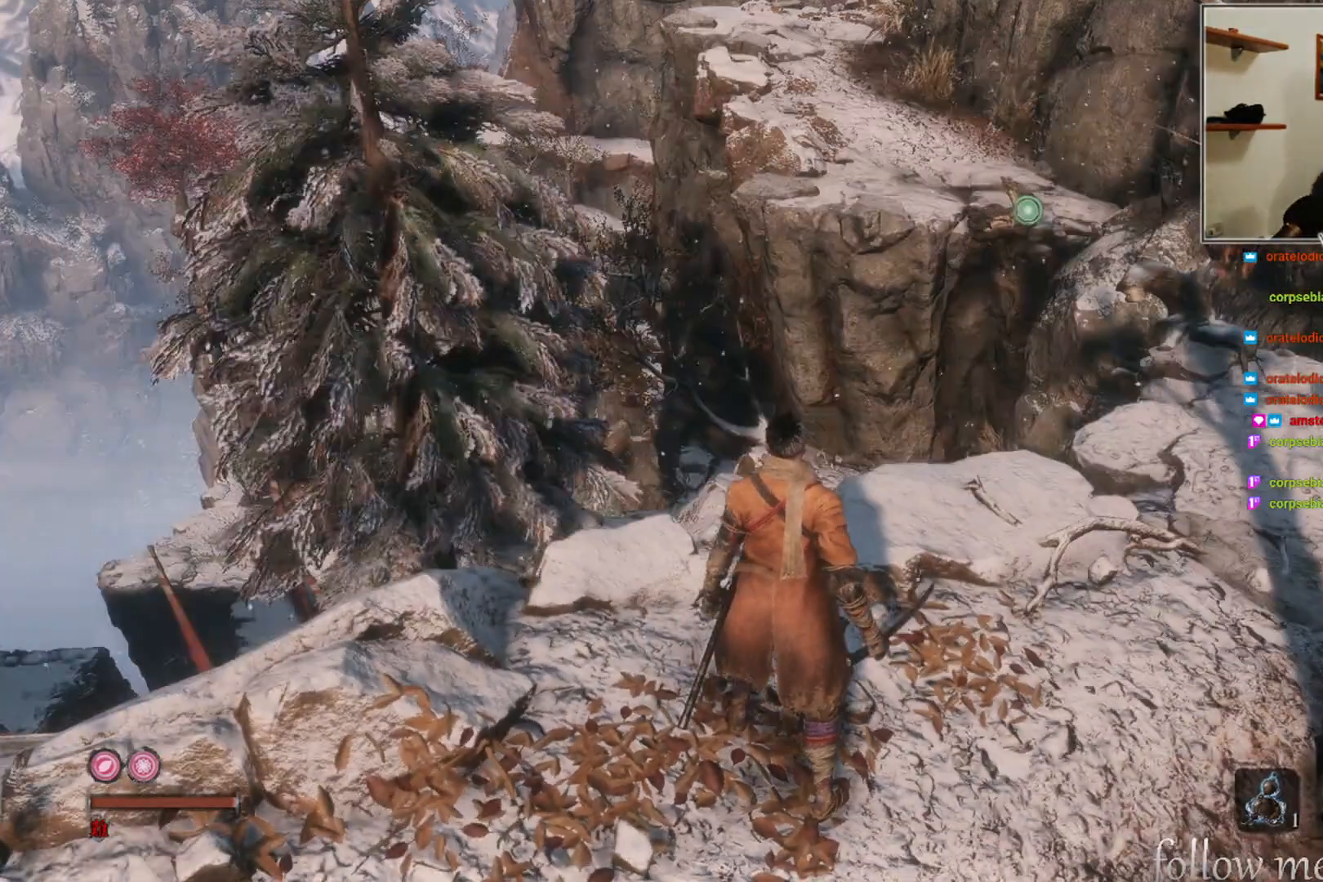
{"buttons": [], "left_stick": "center", "right_stick": "center", "events": []}
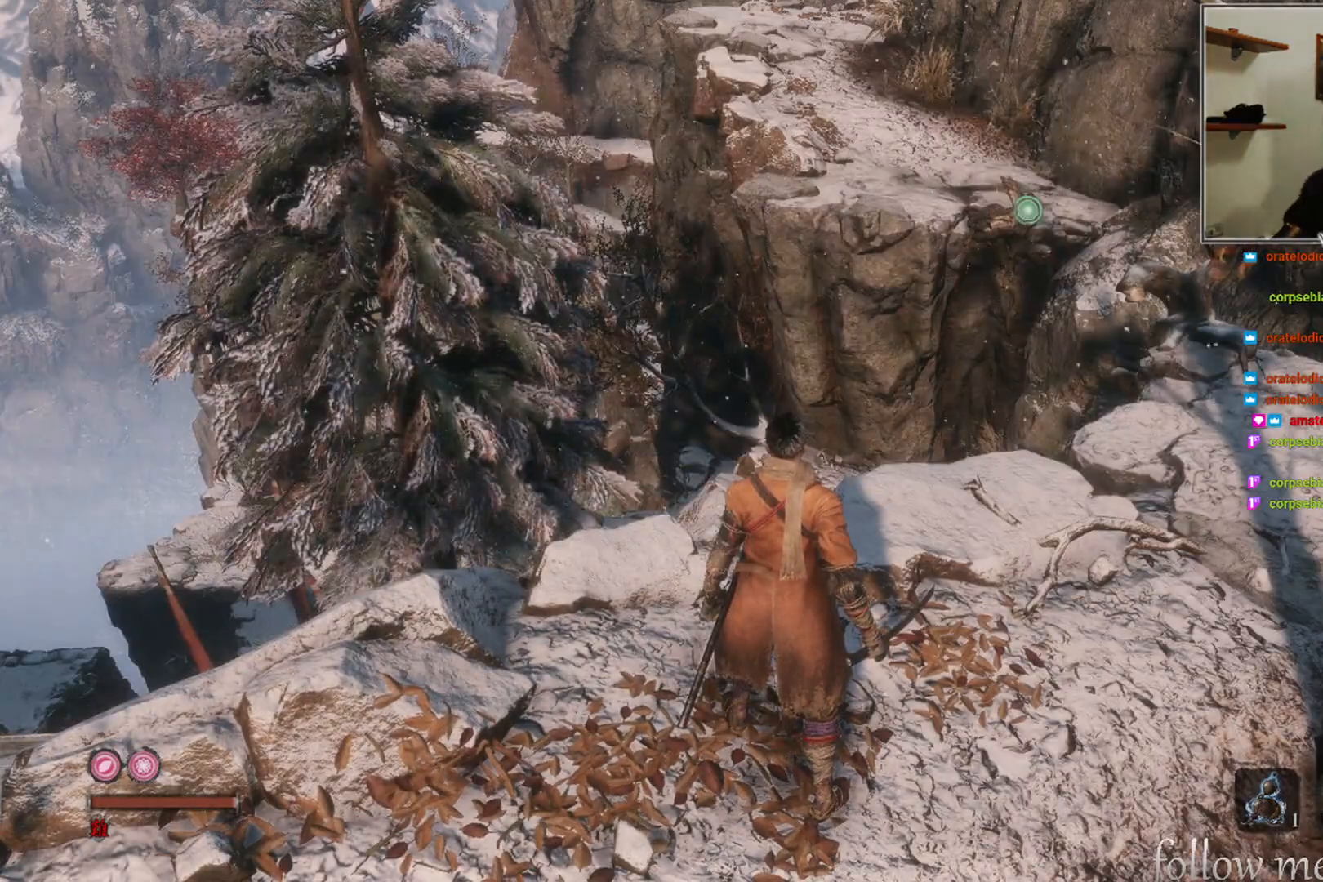
{"buttons": [], "left_stick": "center", "right_stick": "center", "events": []}
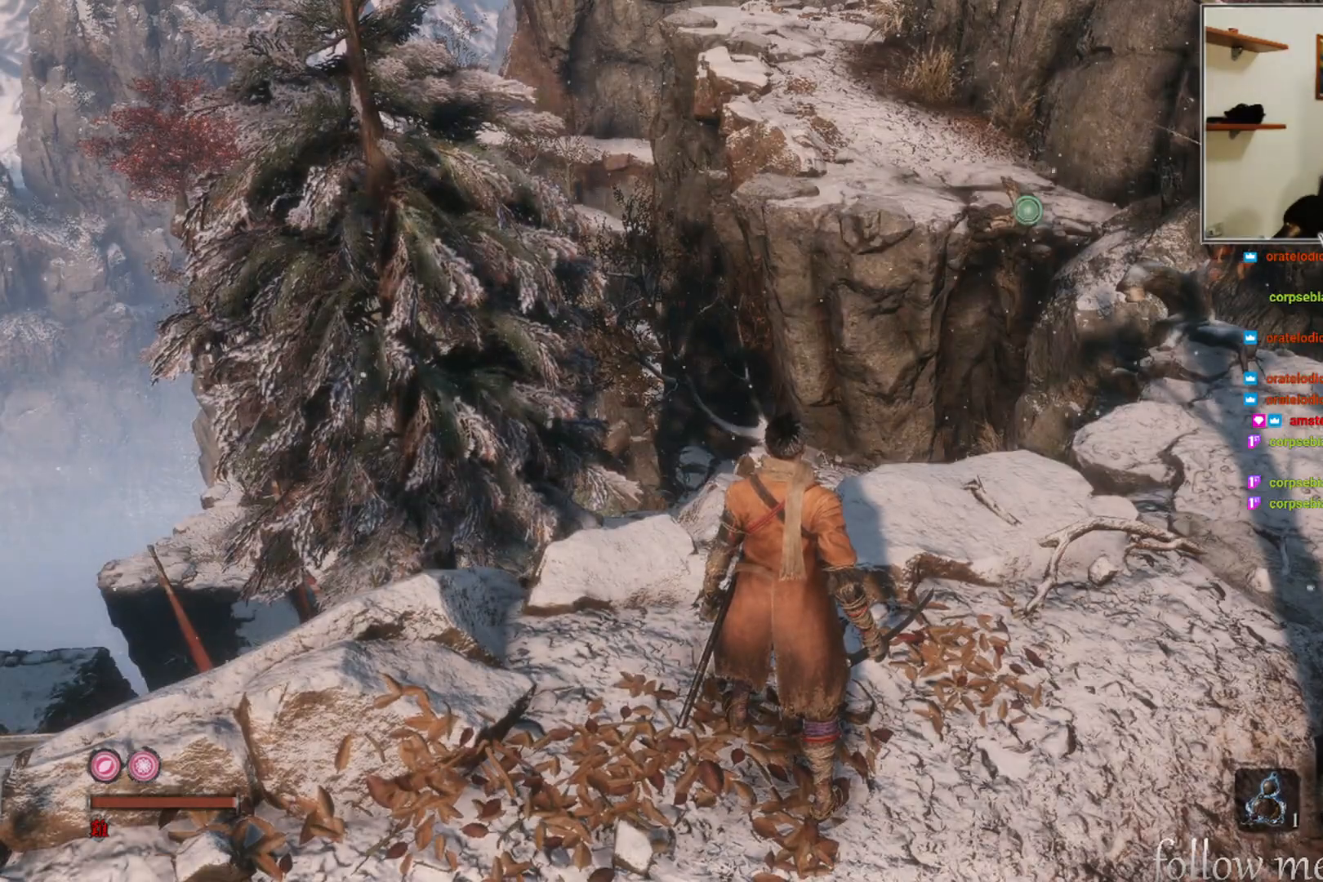
{"buttons": [], "left_stick": "center", "right_stick": "center", "events": []}
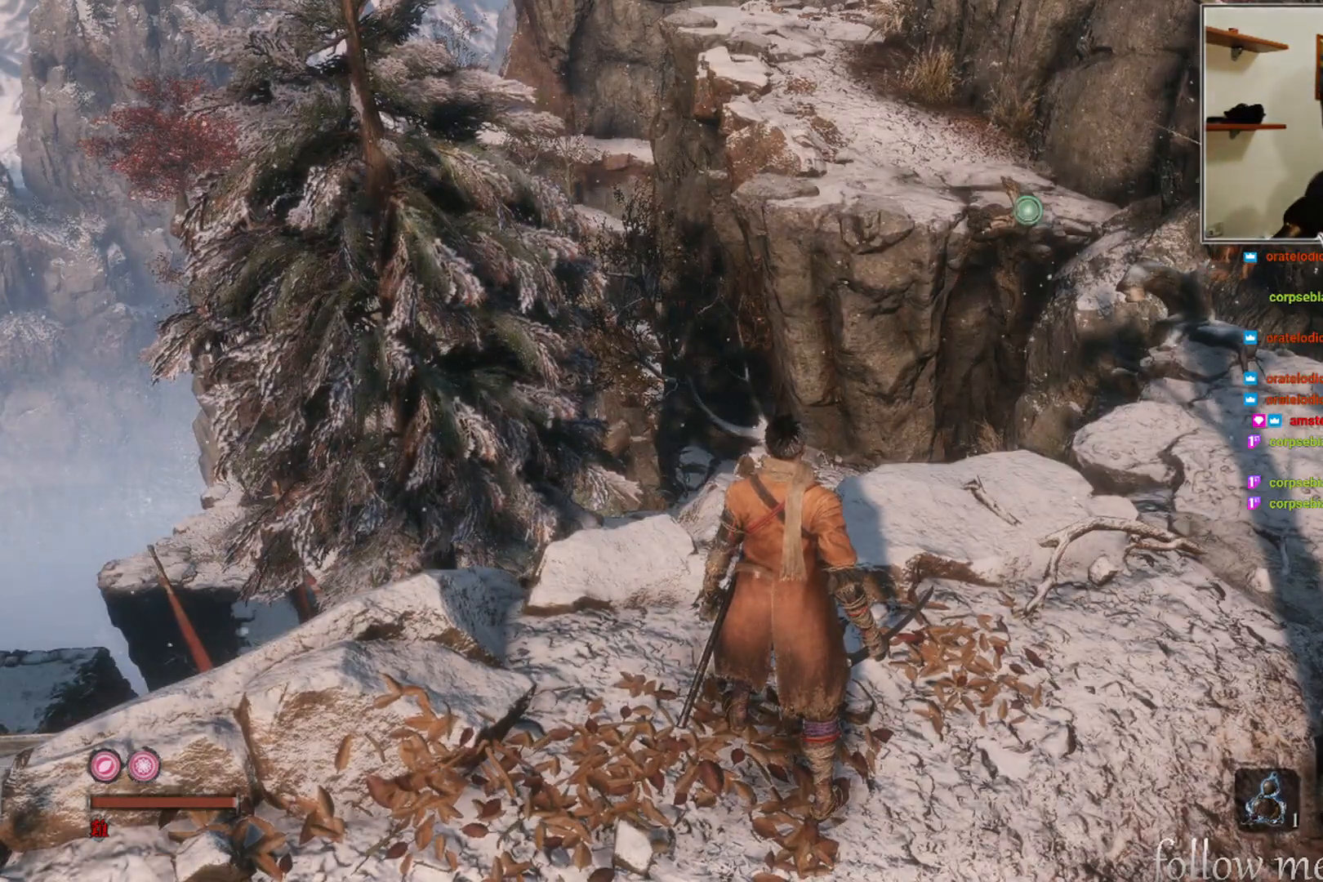
{"buttons": [], "left_stick": "up-right", "right_stick": "center", "events": [[450, "left_stick", "up-right"]]}
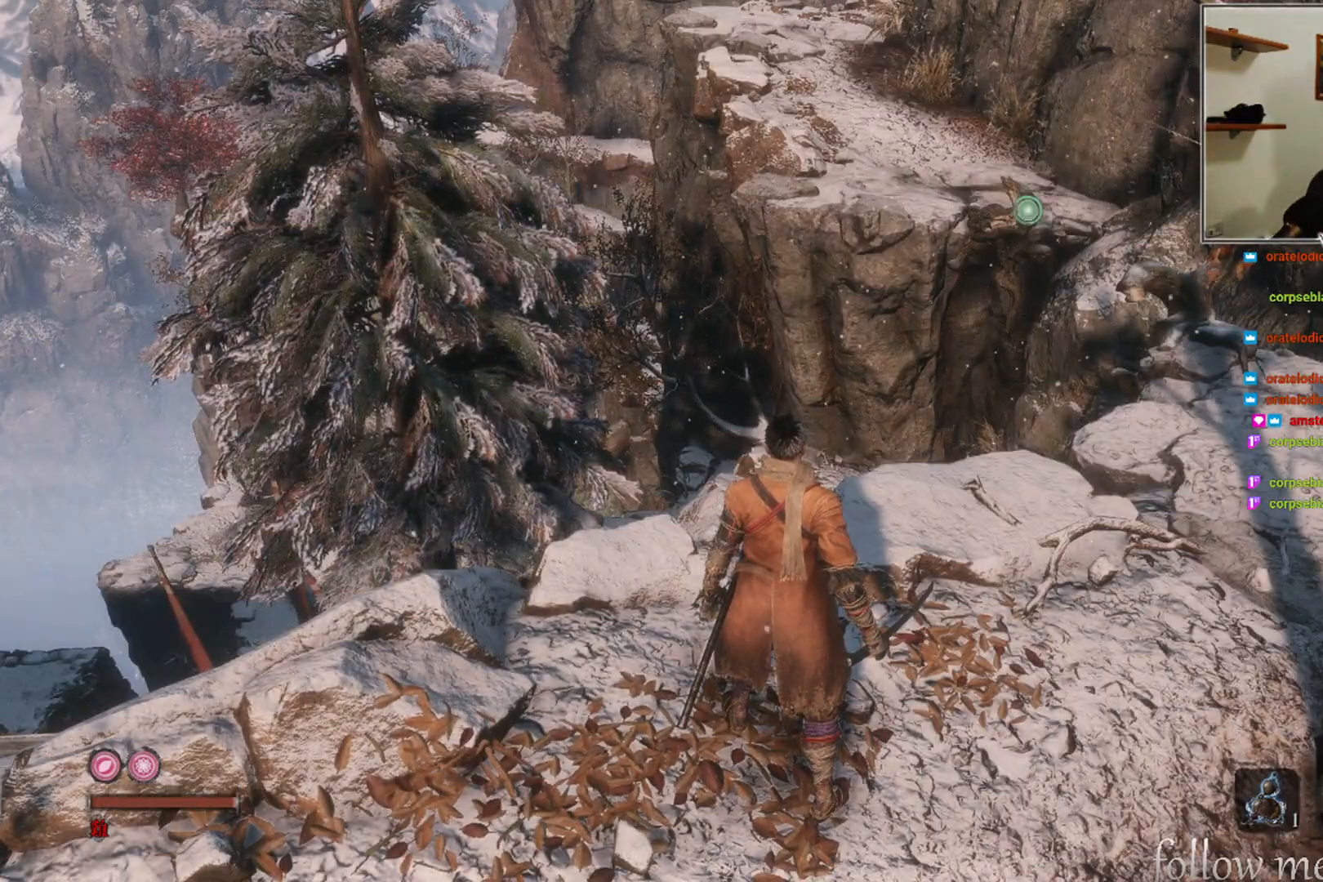
{"buttons": [], "left_stick": "up", "right_stick": "center", "events": [[333, "left_stick", "up"]]}
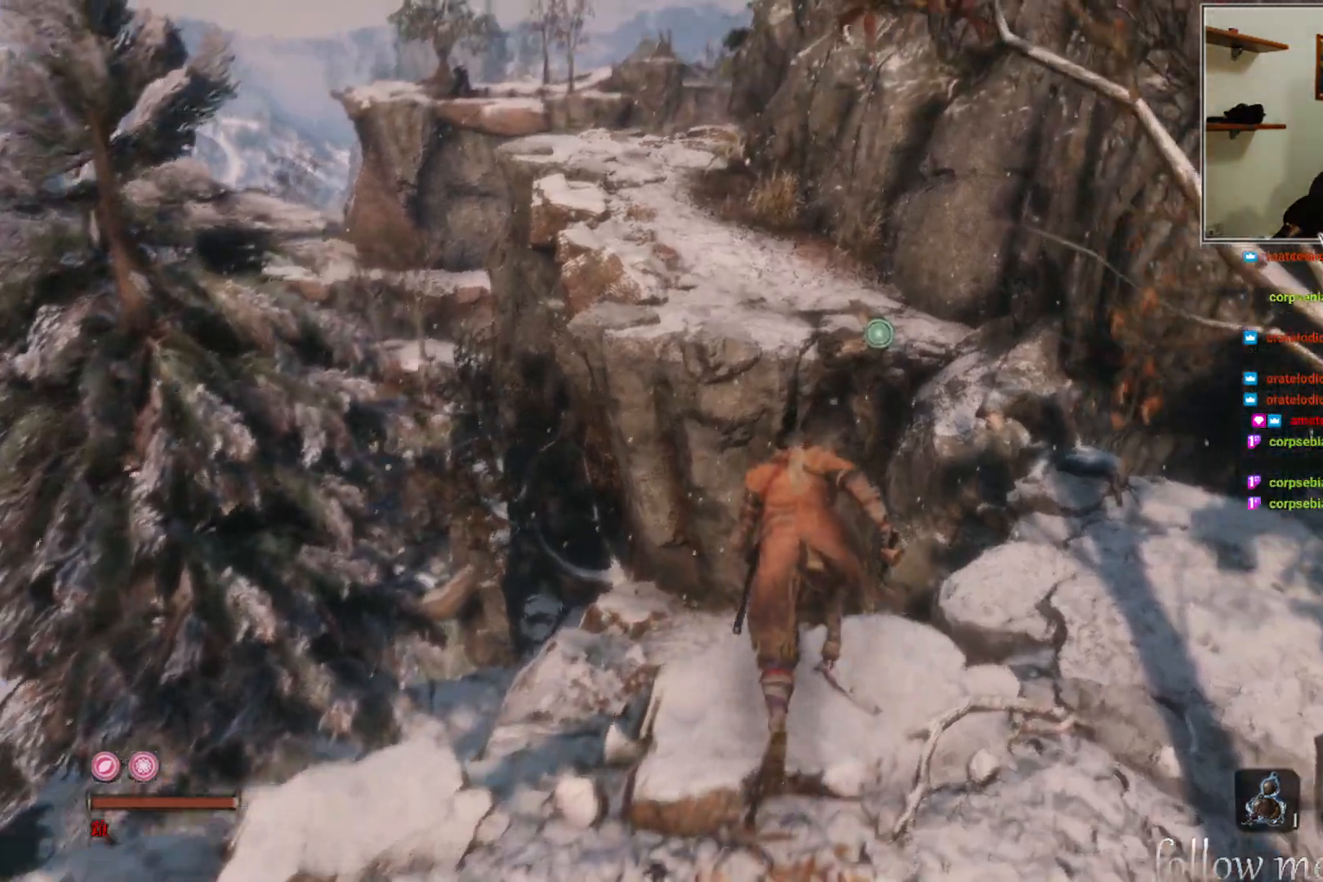
{"buttons": ["A"], "left_stick": "up", "right_stick": "center", "events": [[83, "A", "down"]]}
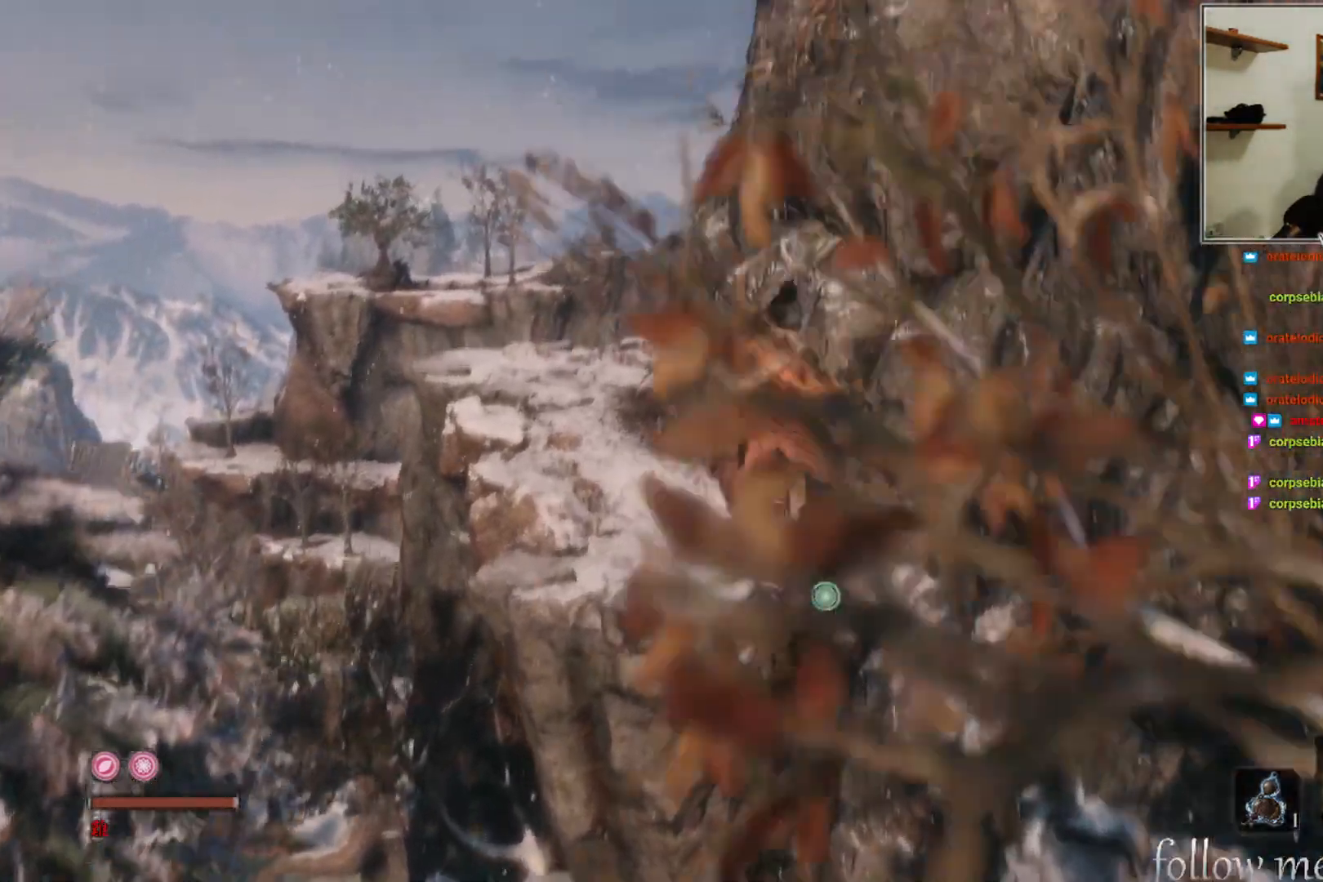
{"buttons": [], "left_stick": "up", "right_stick": "center", "events": [[17, "A", "up"], [100, "L2", "down"], [267, "L2", "up"]]}
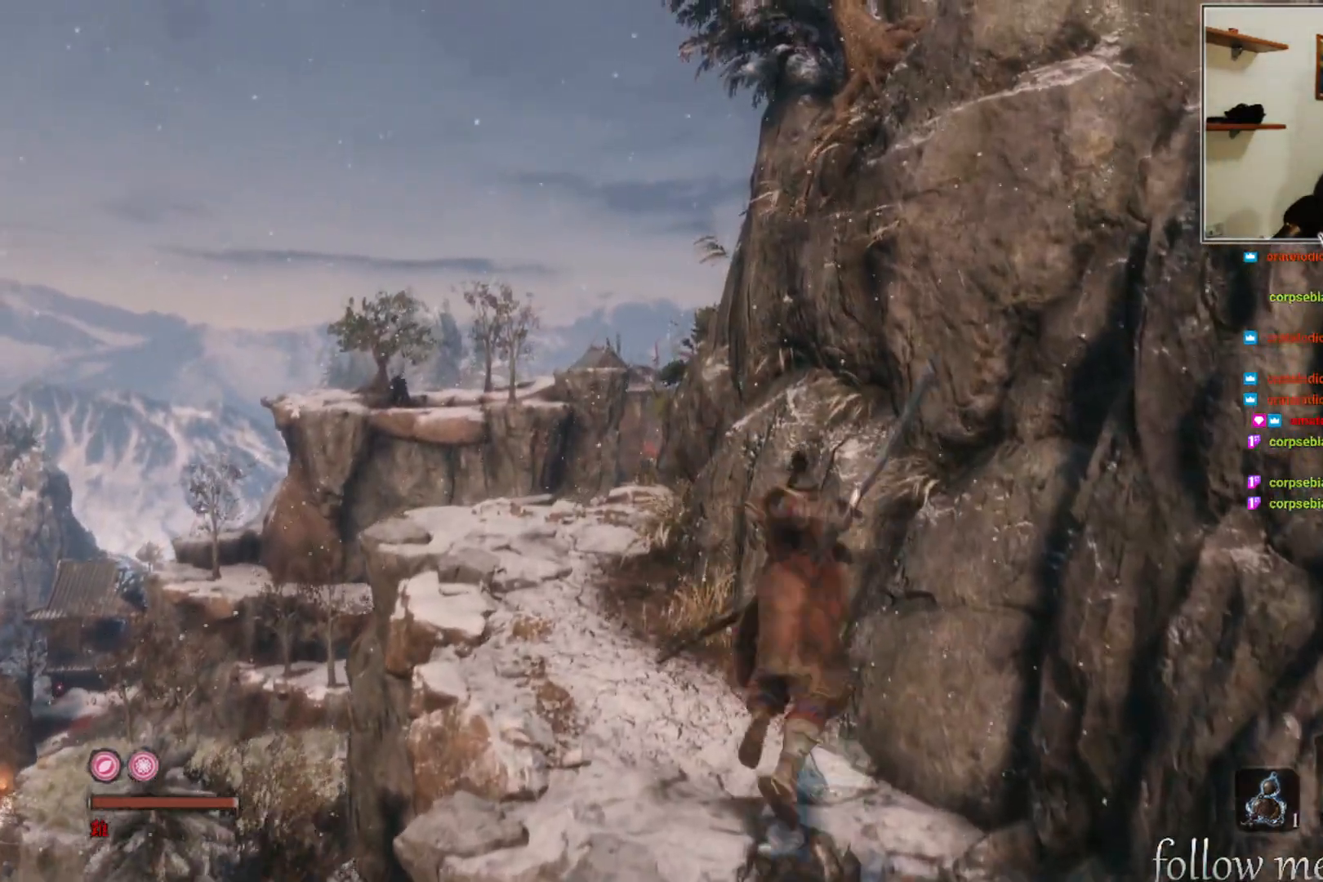
{"buttons": [], "left_stick": "up", "right_stick": "center", "events": []}
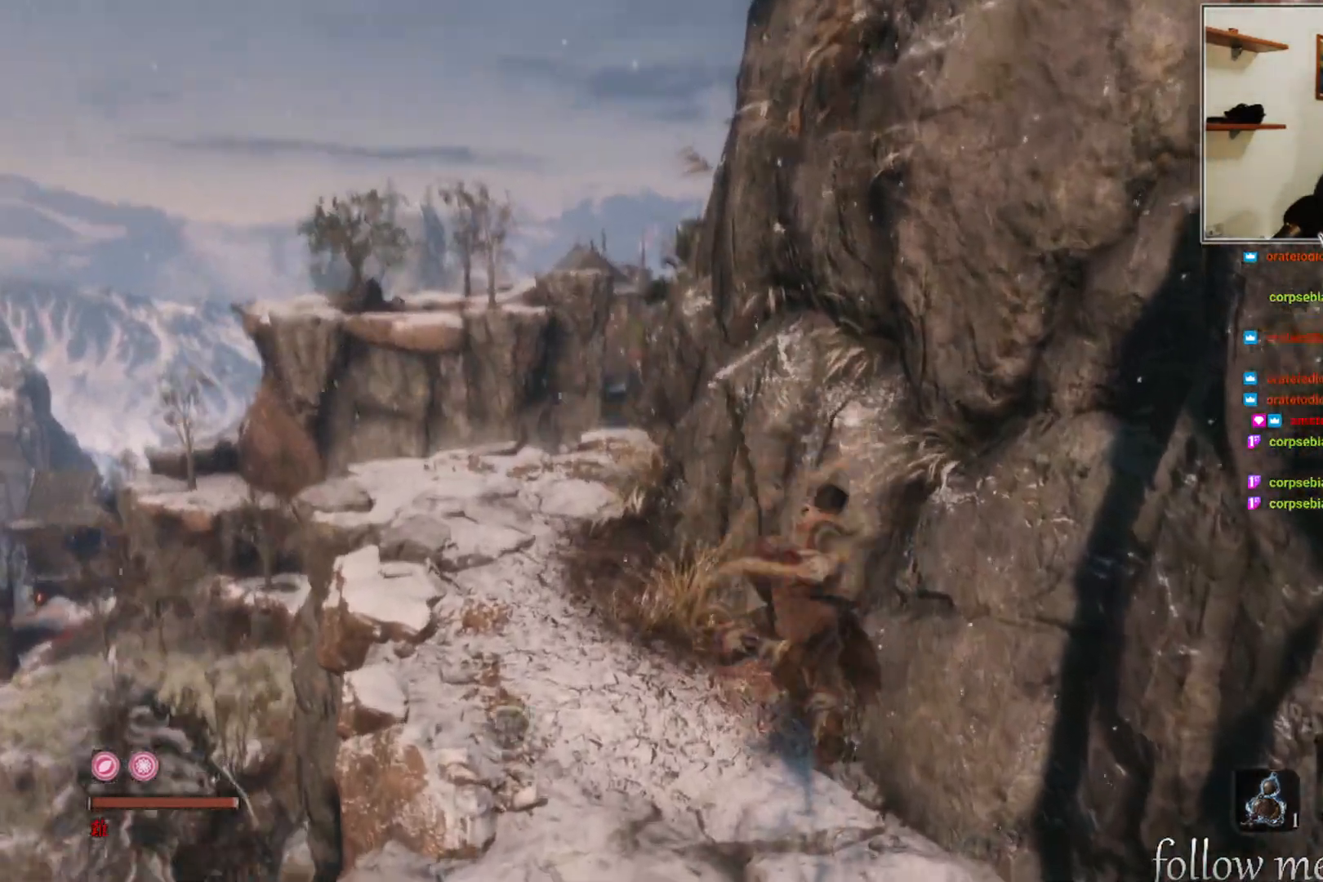
{"buttons": [], "left_stick": "up", "right_stick": "left", "events": [[250, "right_stick", "left"]]}
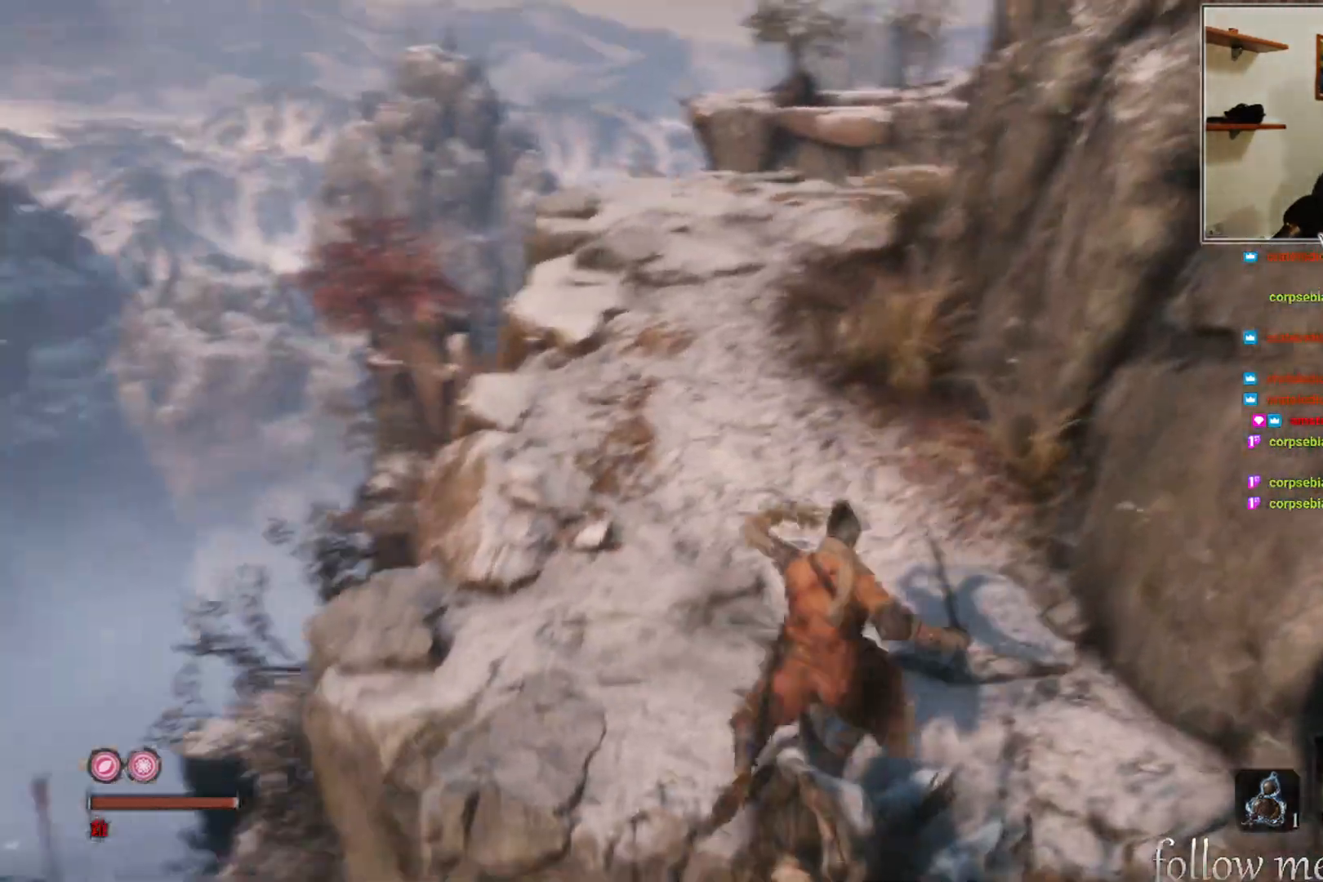
{"buttons": [], "left_stick": "up", "right_stick": "center", "events": [[50, "right_stick", "center"]]}
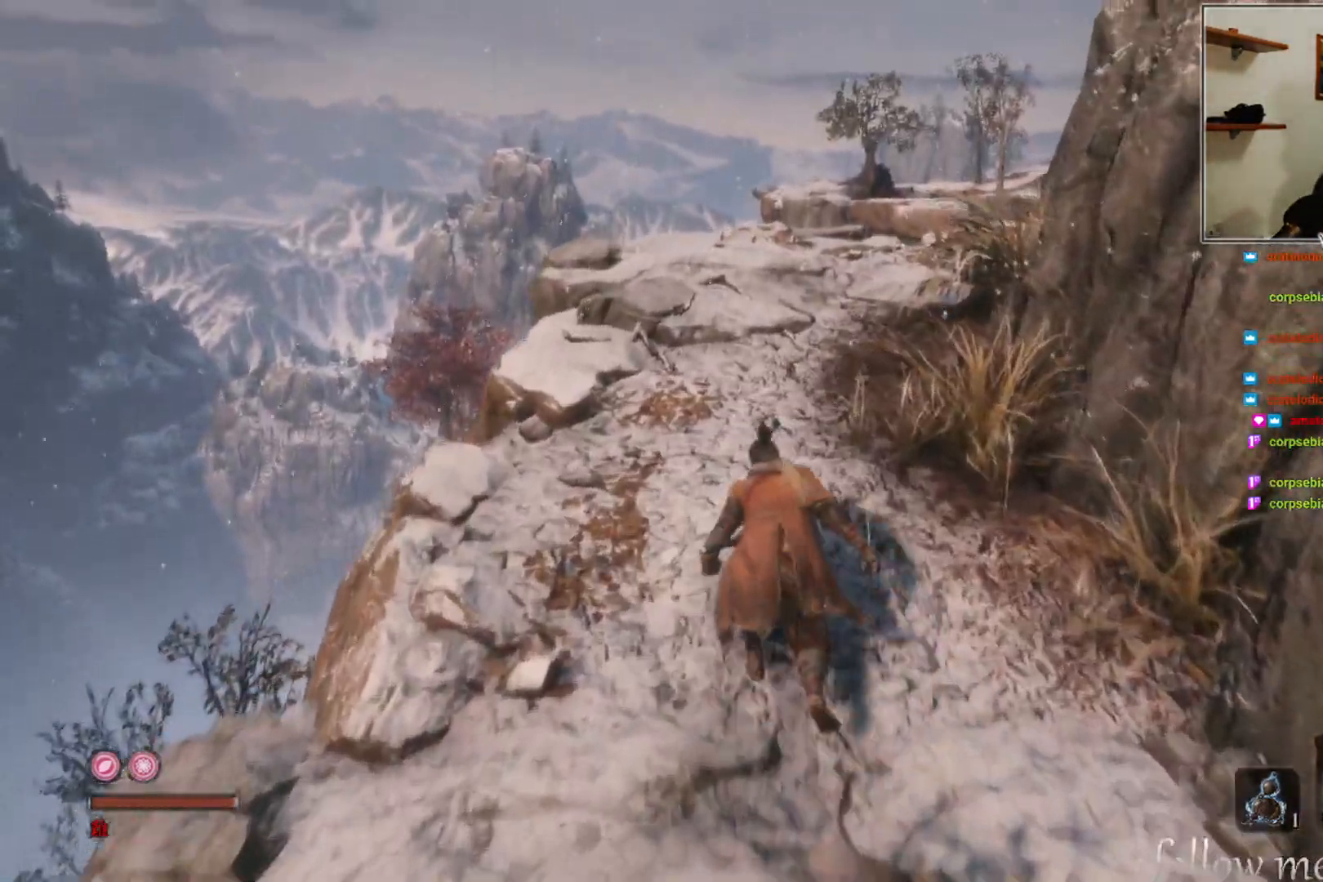
{"buttons": [], "left_stick": "up", "right_stick": "down-right", "events": [[350, "right_stick", "down-right"]]}
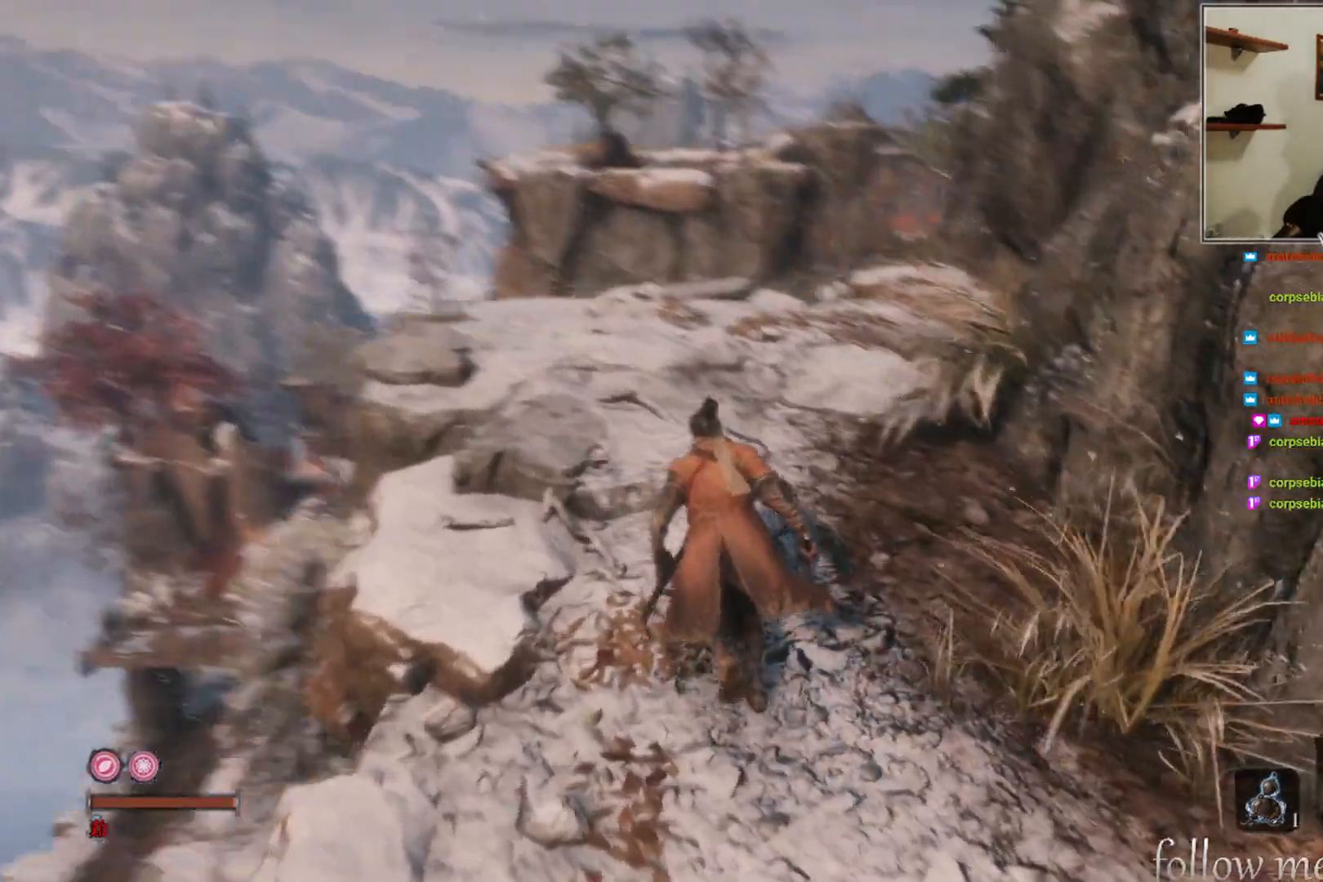
{"buttons": [], "left_stick": "center", "right_stick": "center", "events": [[67, "right_stick", "center"], [450, "left_stick", "center"]]}
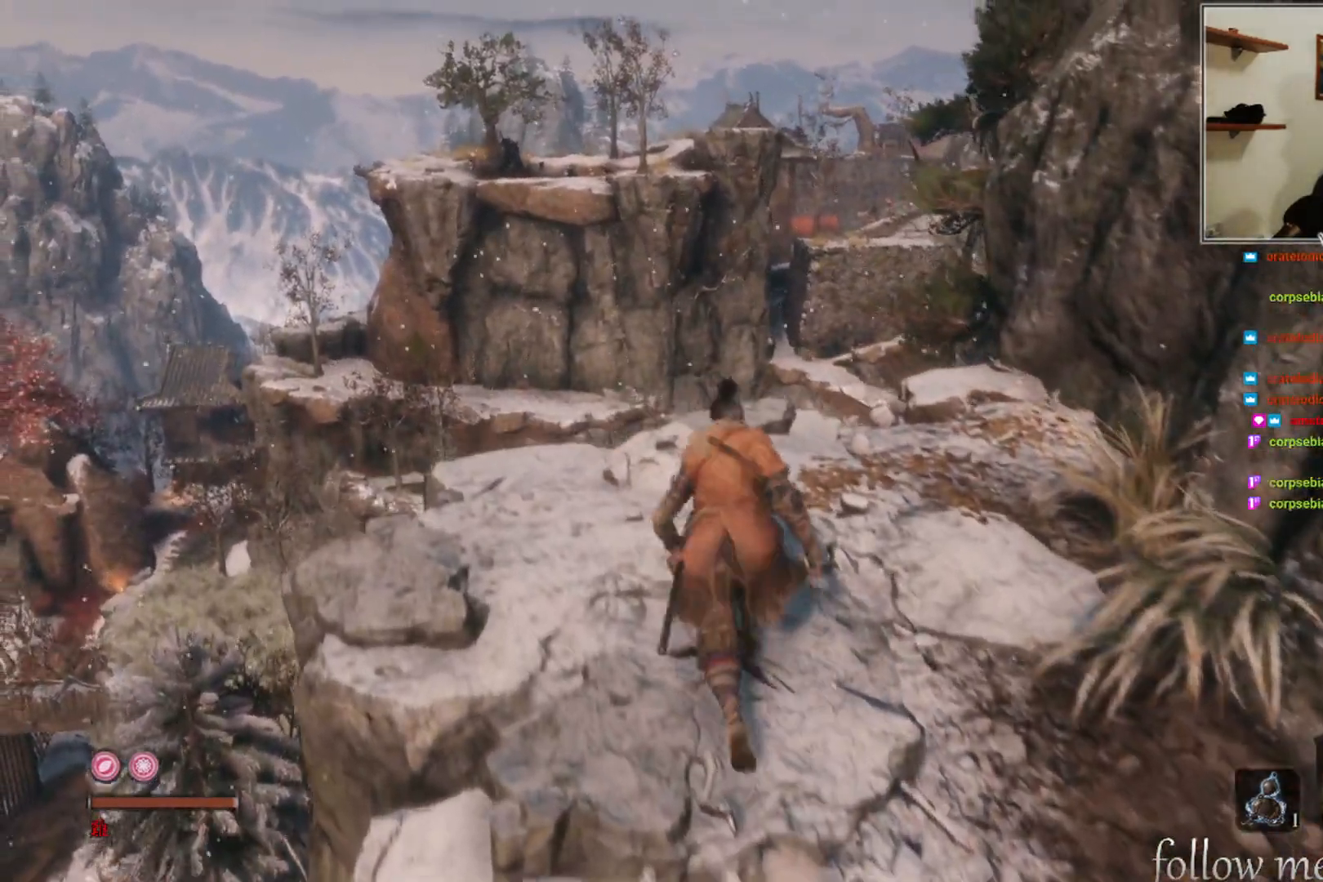
{"buttons": [], "left_stick": "center", "right_stick": "center", "events": [[250, "START", "down"], [383, "START", "up"]]}
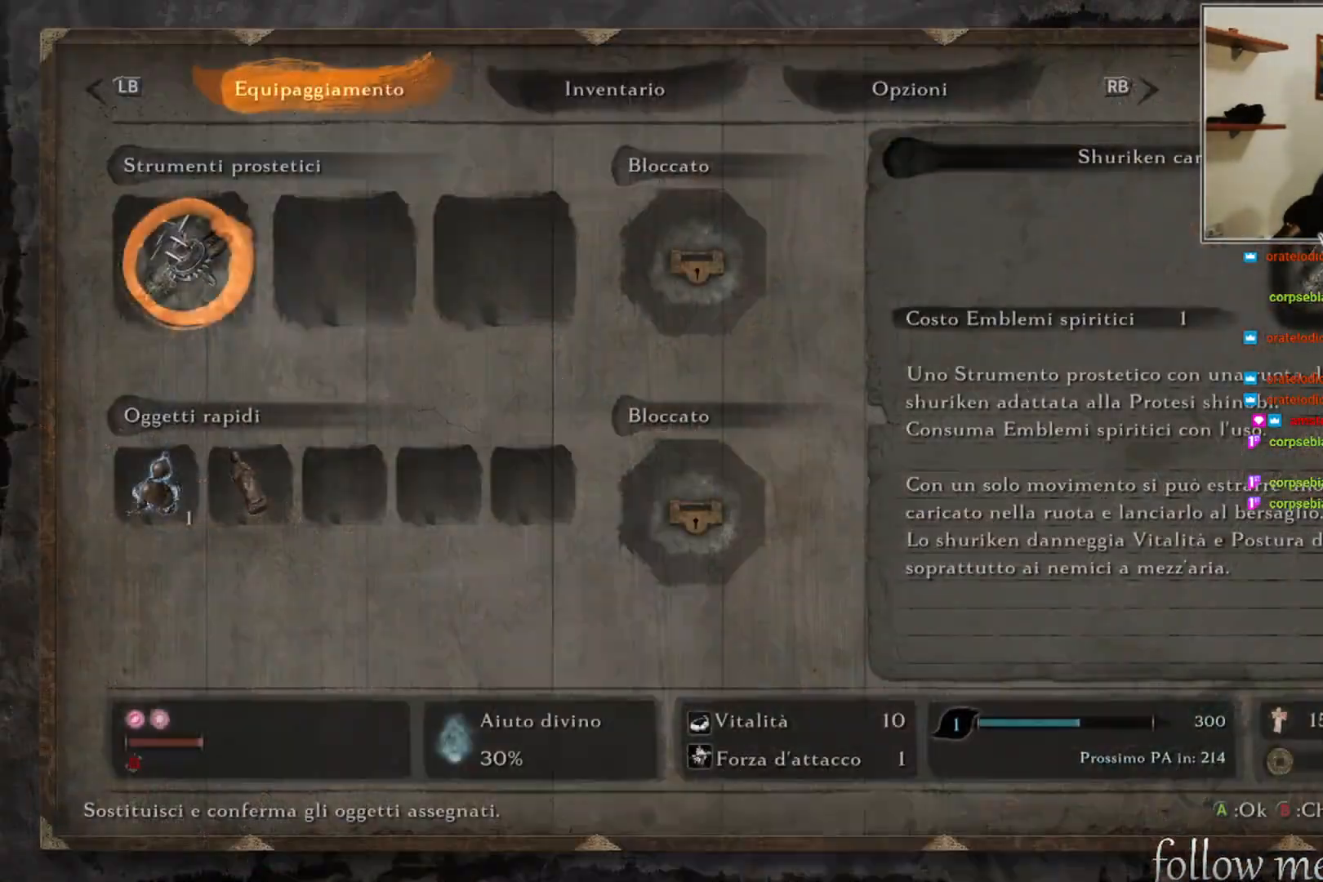
{"buttons": [], "left_stick": "center", "right_stick": "center", "events": [[300, "DPAD_DOWN", "down"], [433, "DPAD_DOWN", "up"]]}
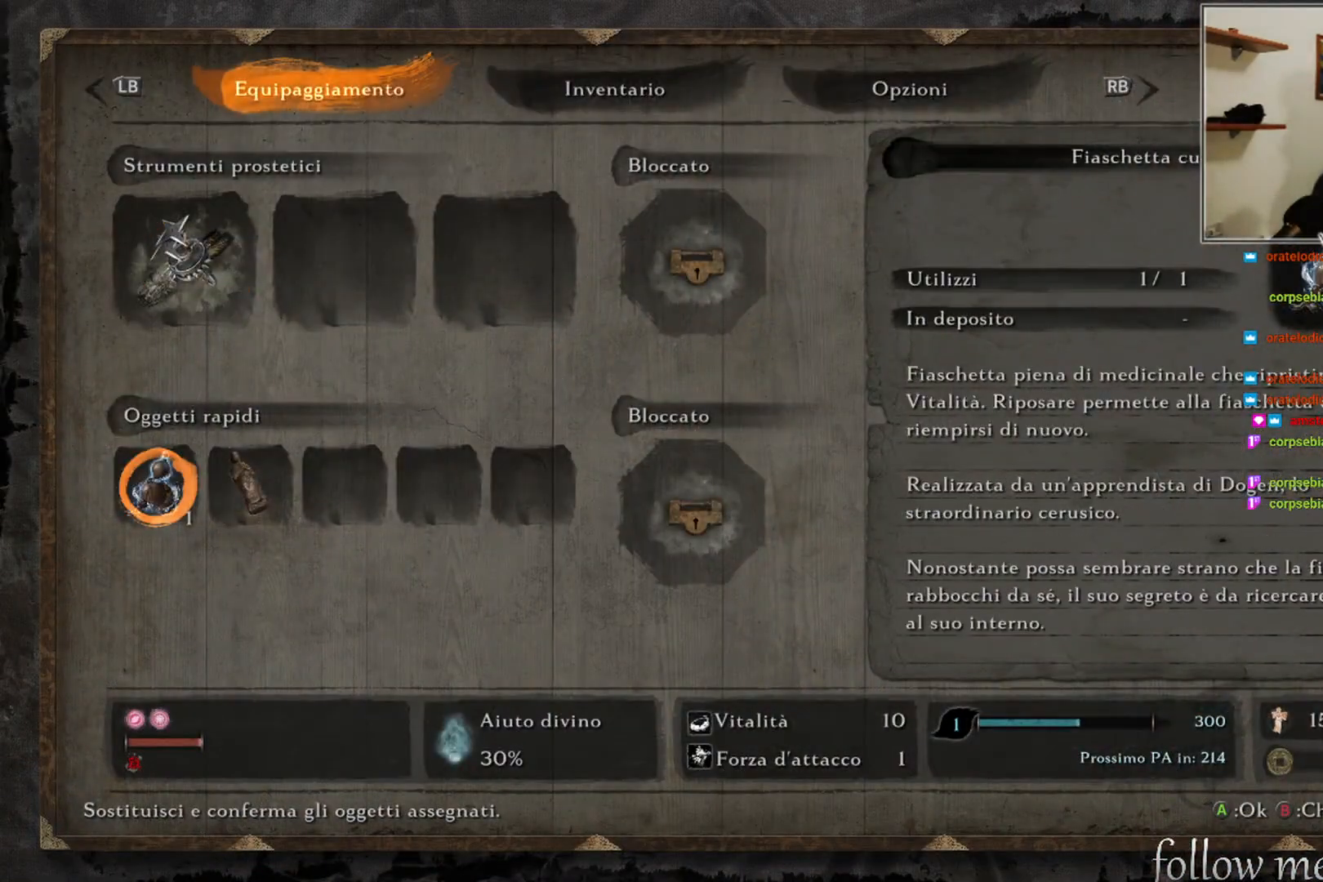
{"buttons": [], "left_stick": "center", "right_stick": "center", "events": [[250, "DPAD_RIGHT", "down"], [400, "DPAD_RIGHT", "up"]]}
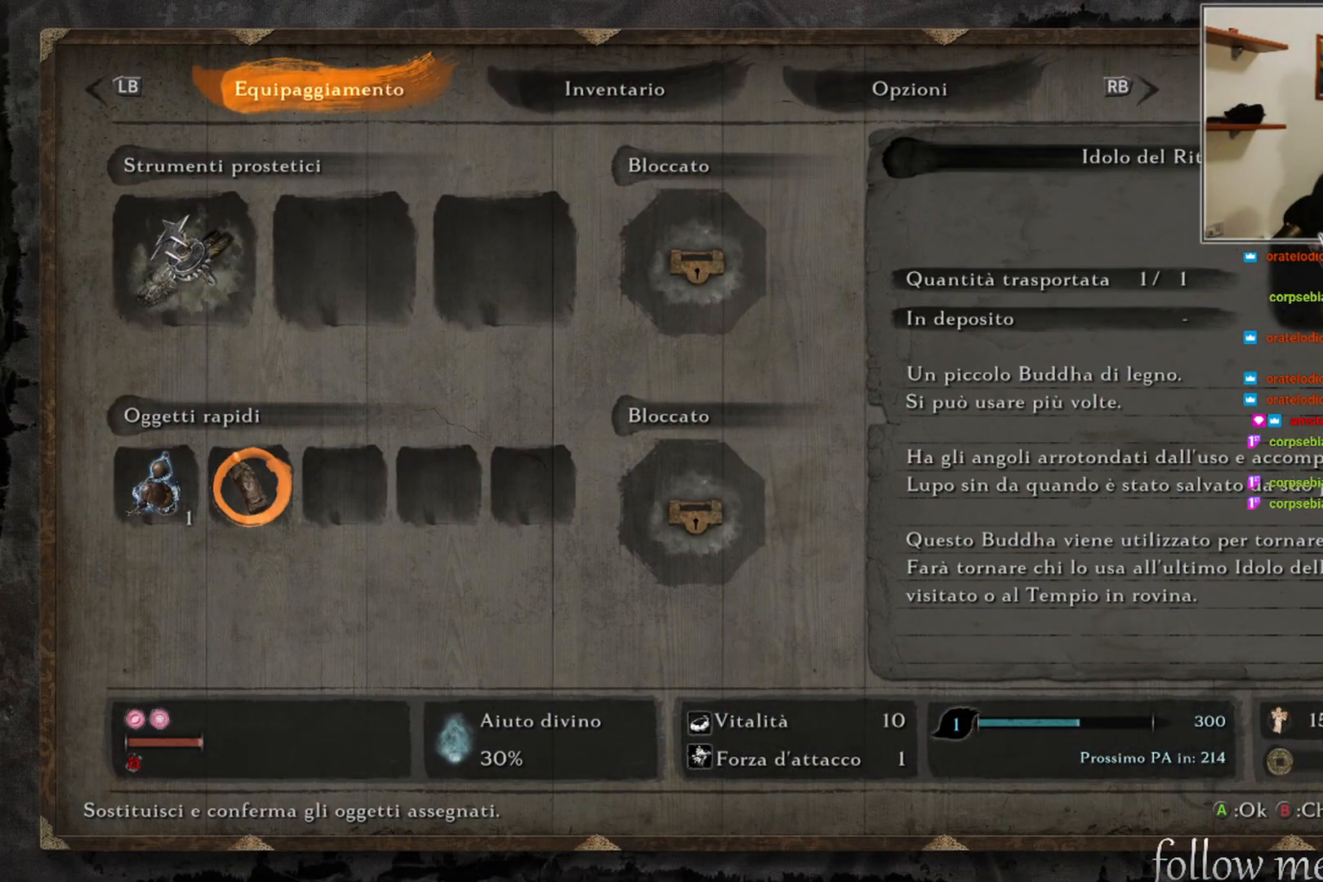
{"buttons": [], "left_stick": "center", "right_stick": "center", "events": []}